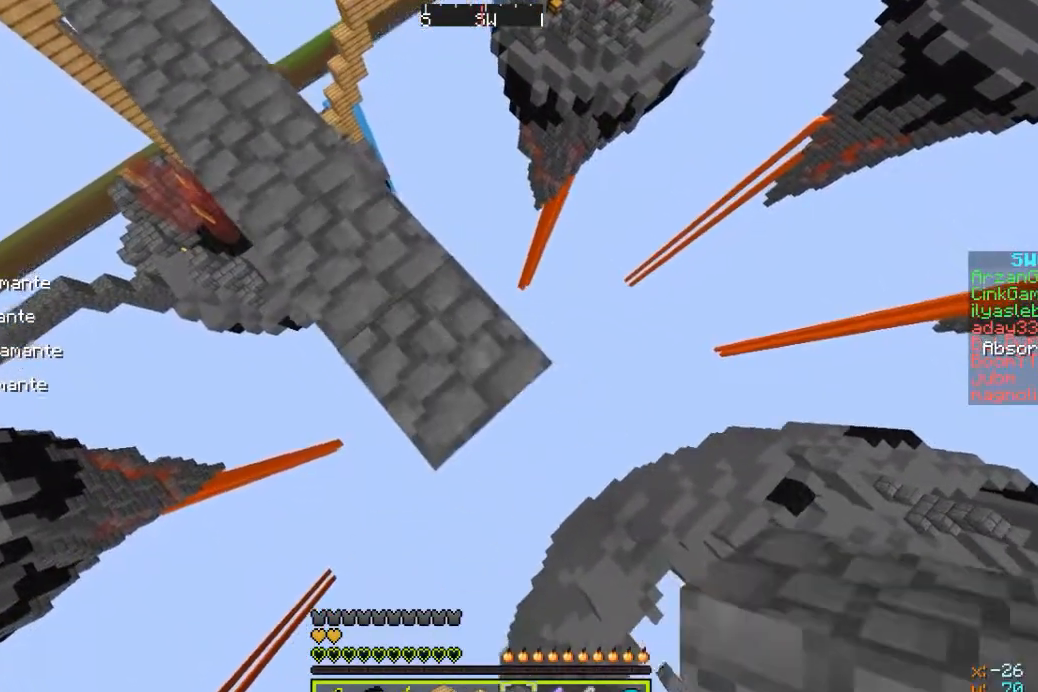
Gameplay with keyboard and mouse; each line is a JSON object with the keys and mouse buttons held at the frame after it. "events" lists presses ("down") and releases ("up") of "a", "d", "s", "w", "mouse_left" and "mouse_right" between this image and that frame as [ms after this image, input, new state], when the widget could be followed in between. "mouse_left", "mouse_right" = the "left", "right" buttons of the "mouse" list. No other keys are recorded. Fast repeated clicks can show as one long hold. Mouse movement is not recorded.
{"keys": ["d", "s"], "mouse": [], "events": [[200, "mouse_right", "down"], [300, "mouse_right", "up"]]}
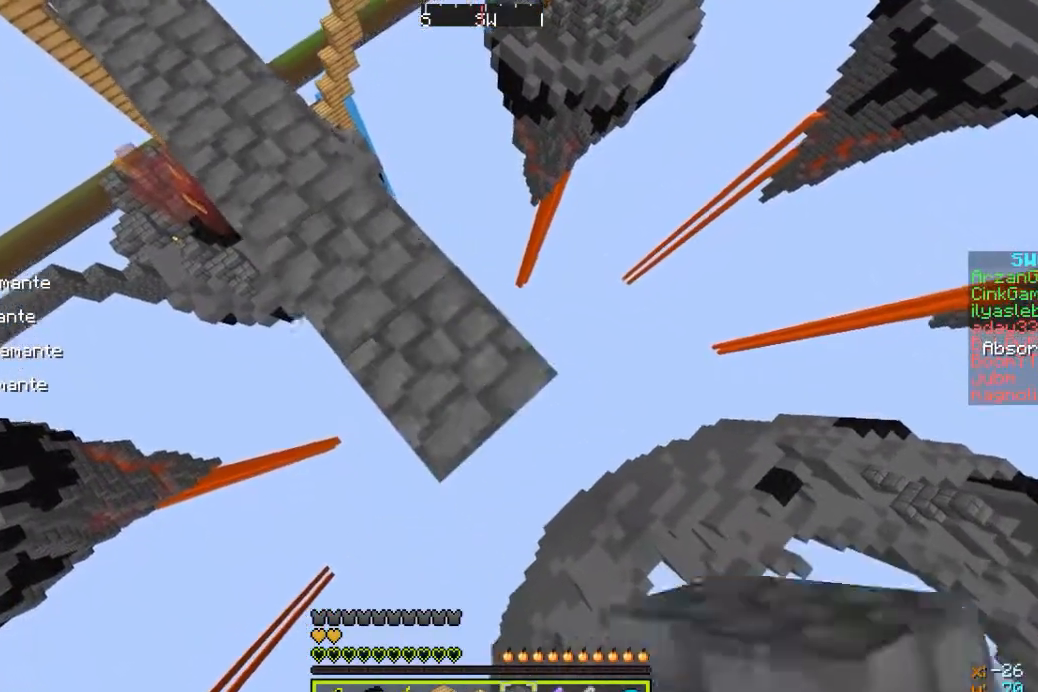
{"keys": ["d", "s"], "mouse": [], "events": [[233, "mouse_right", "down"], [300, "mouse_right", "up"]]}
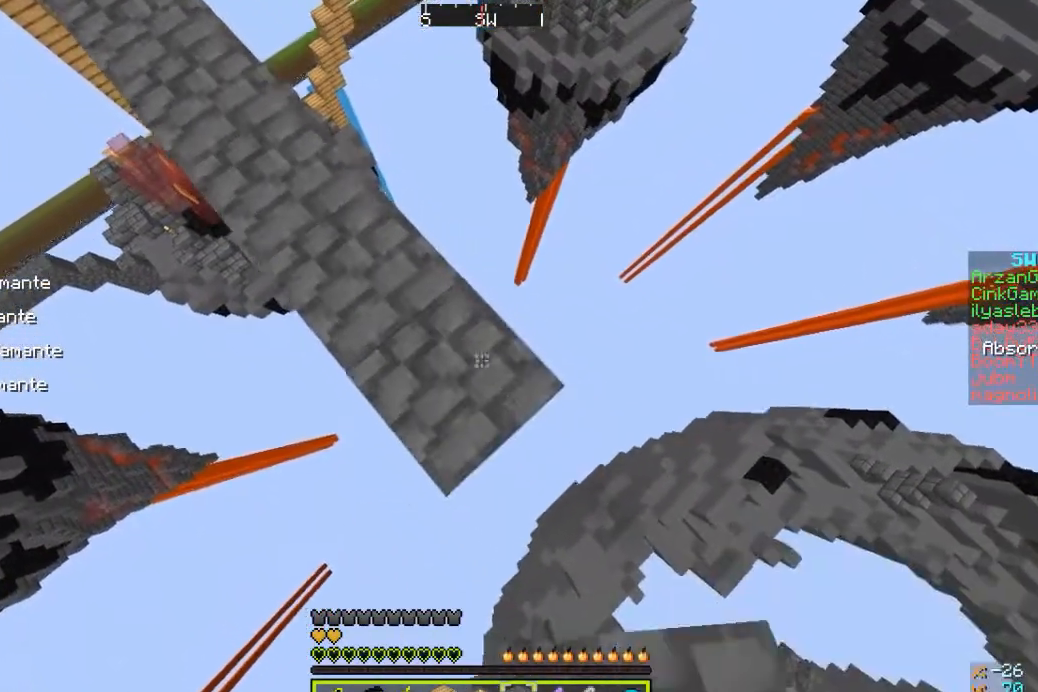
{"keys": ["d", "s"], "mouse": [], "events": [[300, "mouse_right", "down"], [400, "mouse_right", "up"]]}
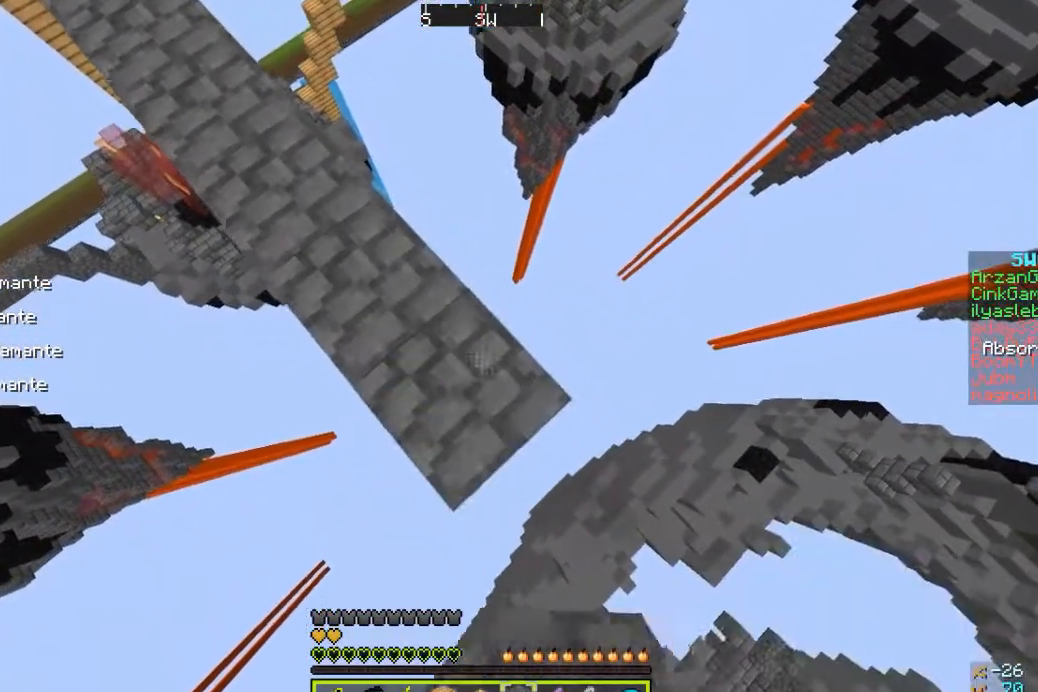
{"keys": ["d", "s"], "mouse": [], "events": [[367, "mouse_right", "down"], [467, "mouse_right", "up"]]}
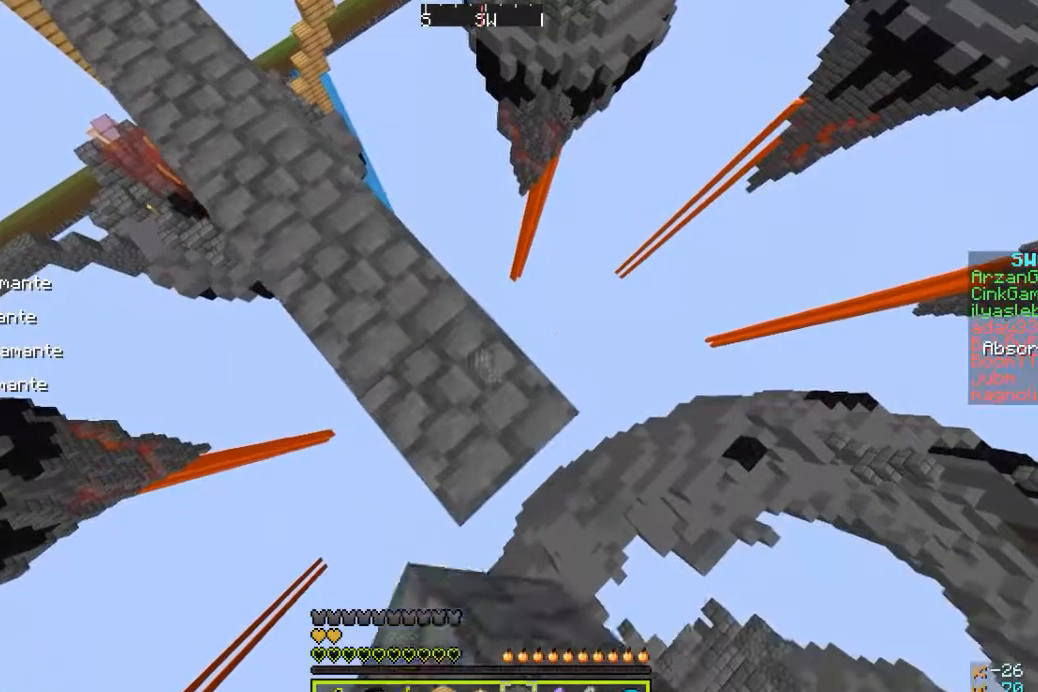
{"keys": ["d", "s"], "mouse": [], "events": [[400, "mouse_right", "down"], [467, "mouse_right", "up"]]}
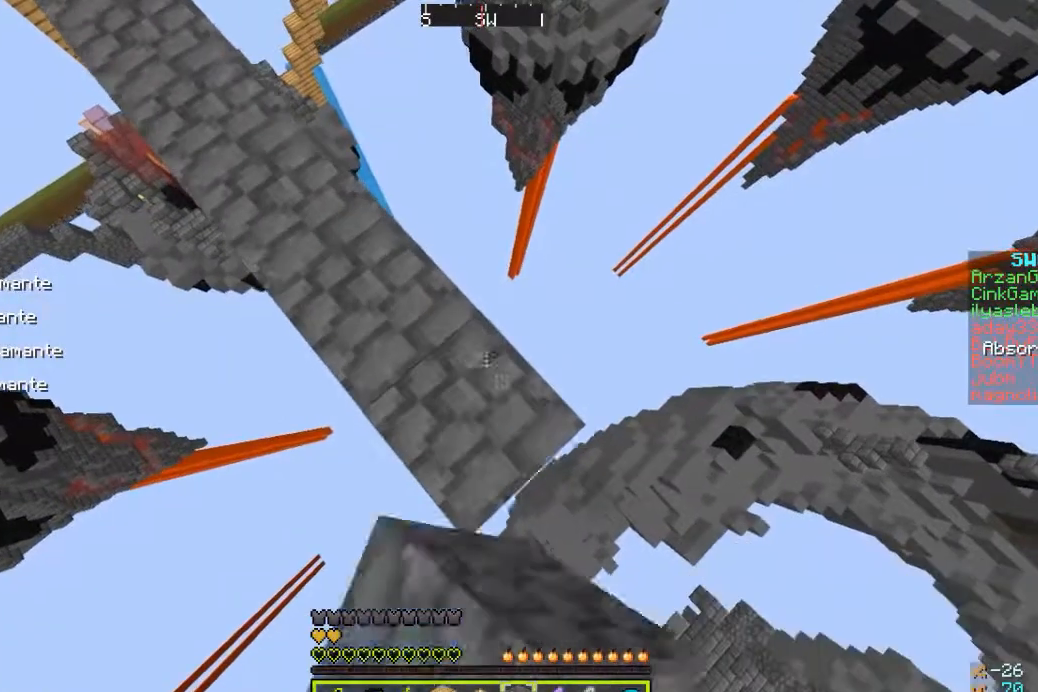
{"keys": ["d", "s"], "mouse": ["right"], "events": [[167, "mouse_right", "down"], [200, "a", "down"], [200, "mouse_right", "up"], [367, "a", "up"], [467, "mouse_right", "down"]]}
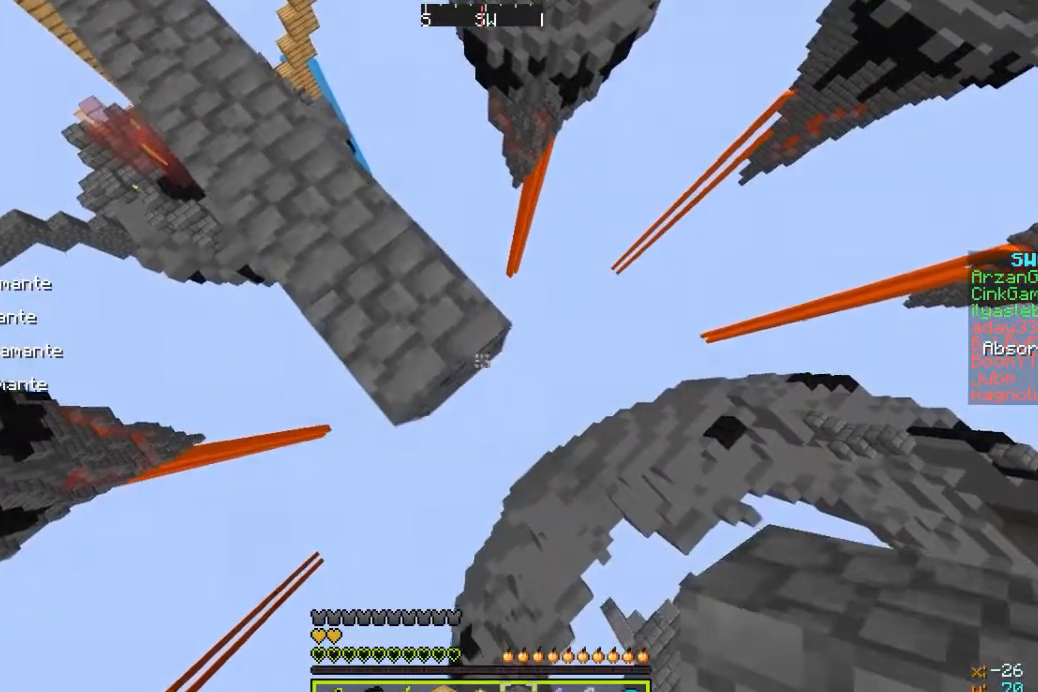
{"keys": ["d", "s"], "mouse": [], "events": [[67, "mouse_right", "up"], [267, "mouse_right", "down"], [367, "mouse_right", "up"]]}
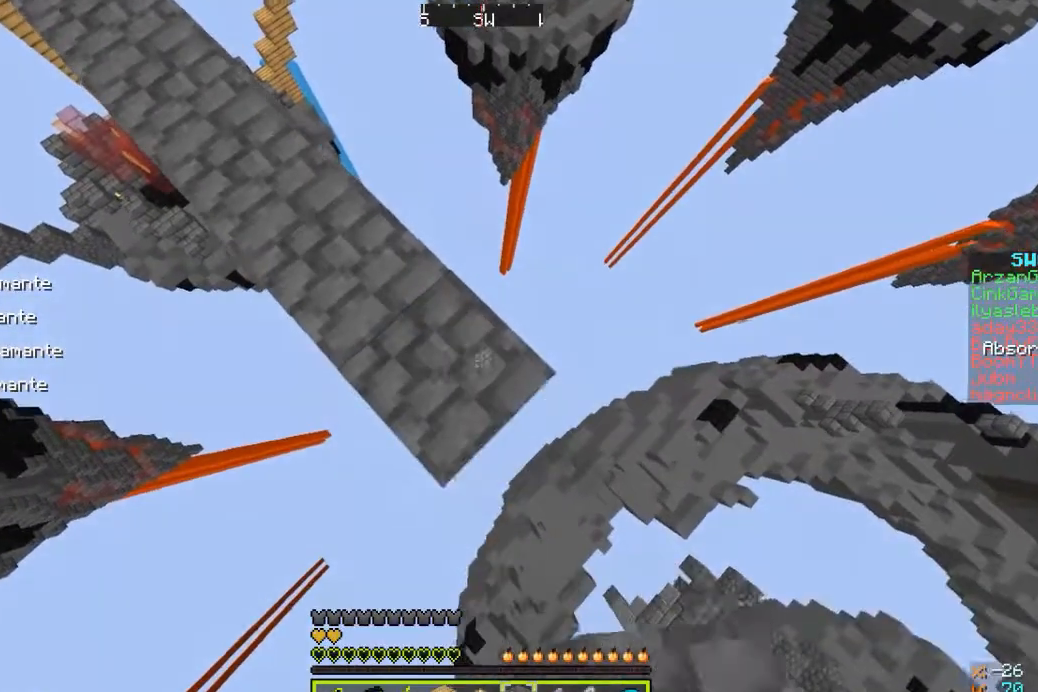
{"keys": ["d", "s"], "mouse": [], "events": [[267, "mouse_right", "down"], [333, "mouse_right", "up"]]}
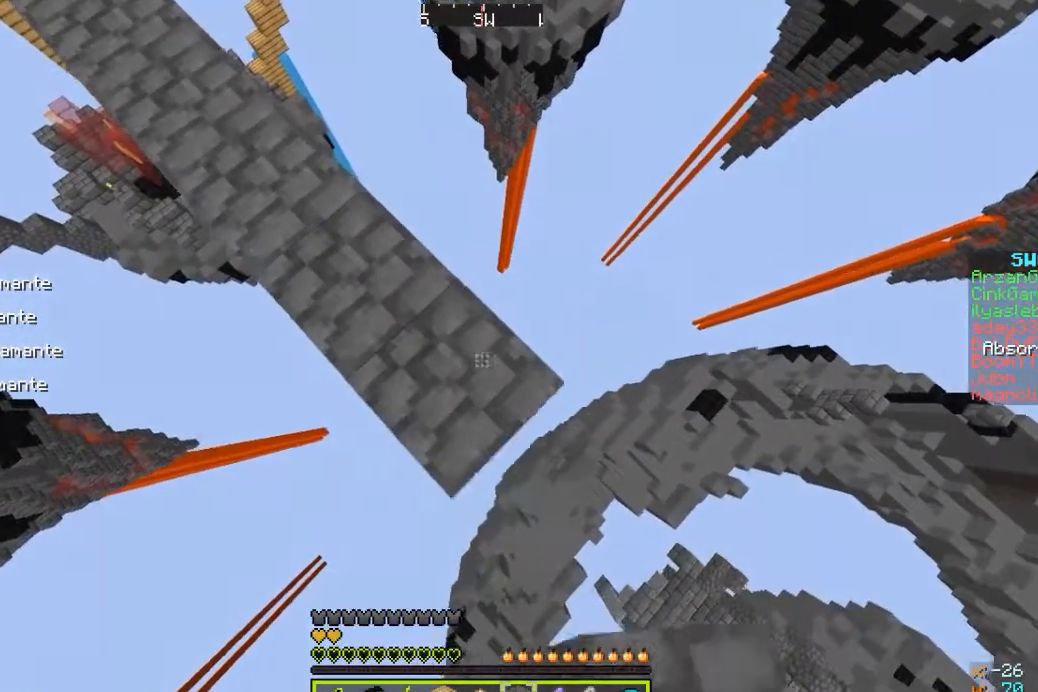
{"keys": ["d", "s"], "mouse": [], "events": [[367, "mouse_right", "down"], [467, "mouse_right", "up"]]}
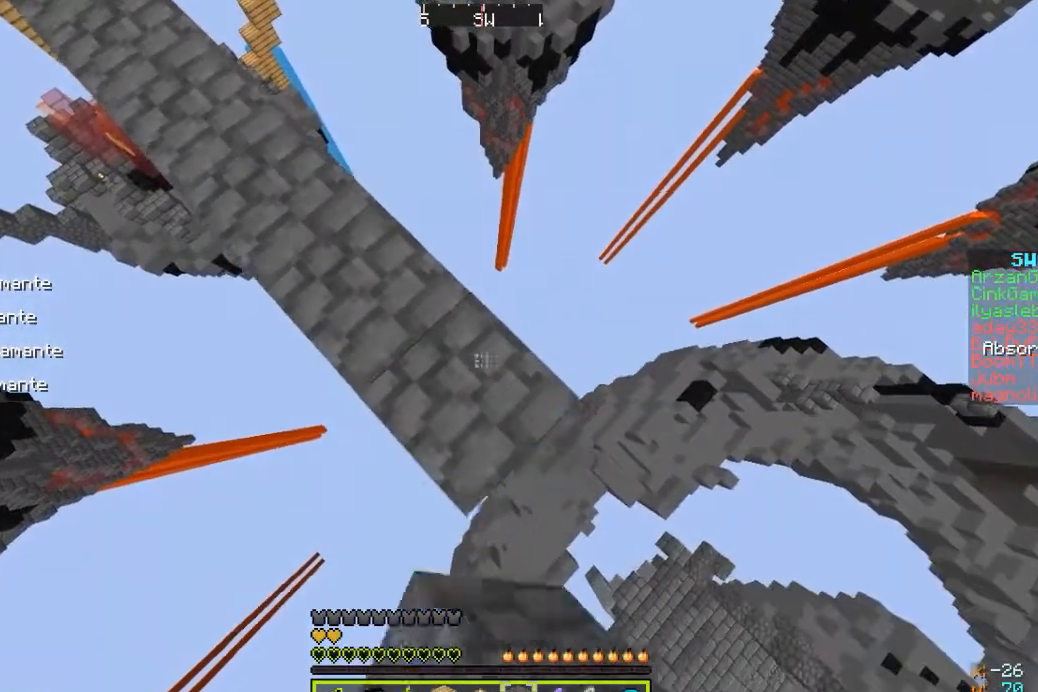
{"keys": ["d", "s"], "mouse": [], "events": [[300, "mouse_right", "down"], [367, "mouse_right", "up"]]}
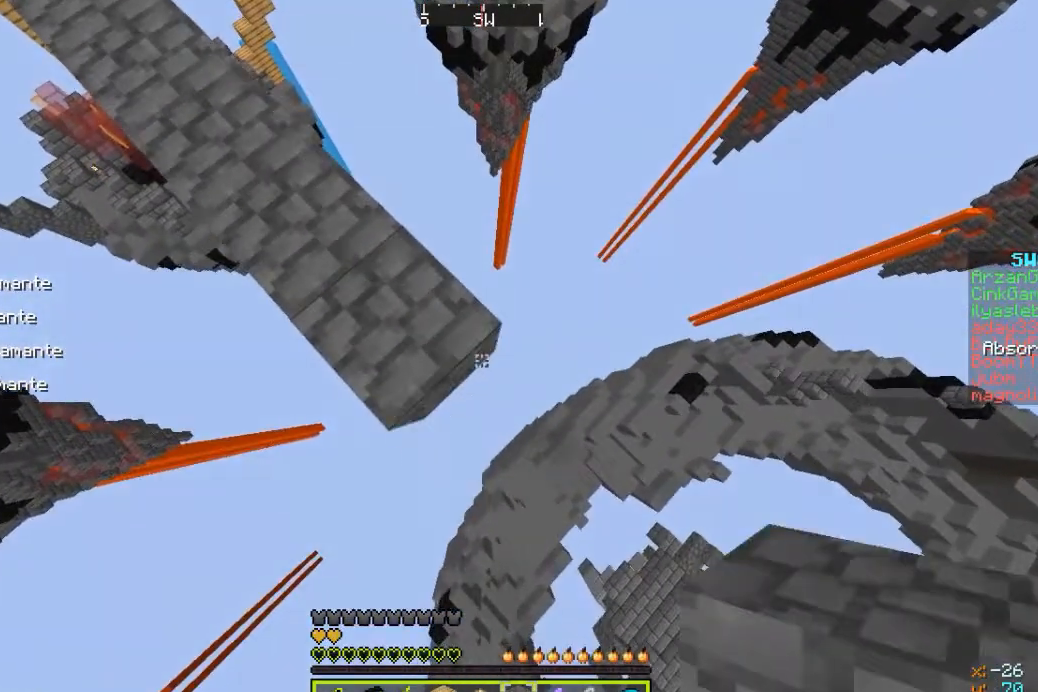
{"keys": ["d", "s"], "mouse": [], "events": [[67, "mouse_right", "down"], [100, "mouse_right", "up"]]}
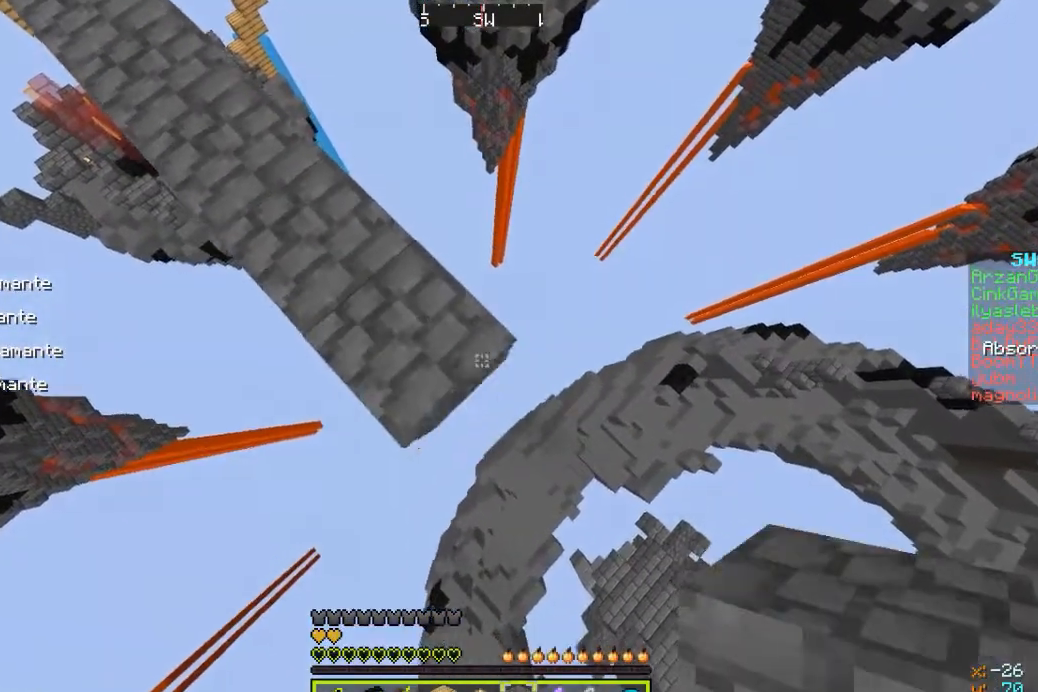
{"keys": ["d", "s"], "mouse": [], "events": [[100, "mouse_right", "down"], [200, "mouse_right", "up"]]}
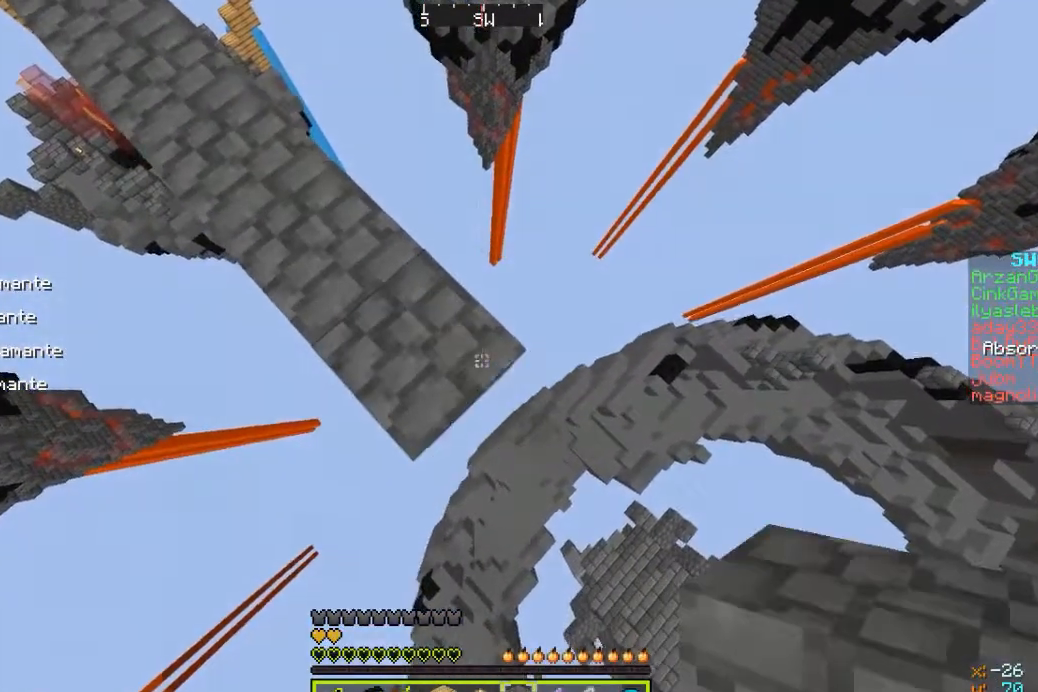
{"keys": ["d", "s"], "mouse": [], "events": [[200, "mouse_right", "down"], [367, "mouse_right", "up"]]}
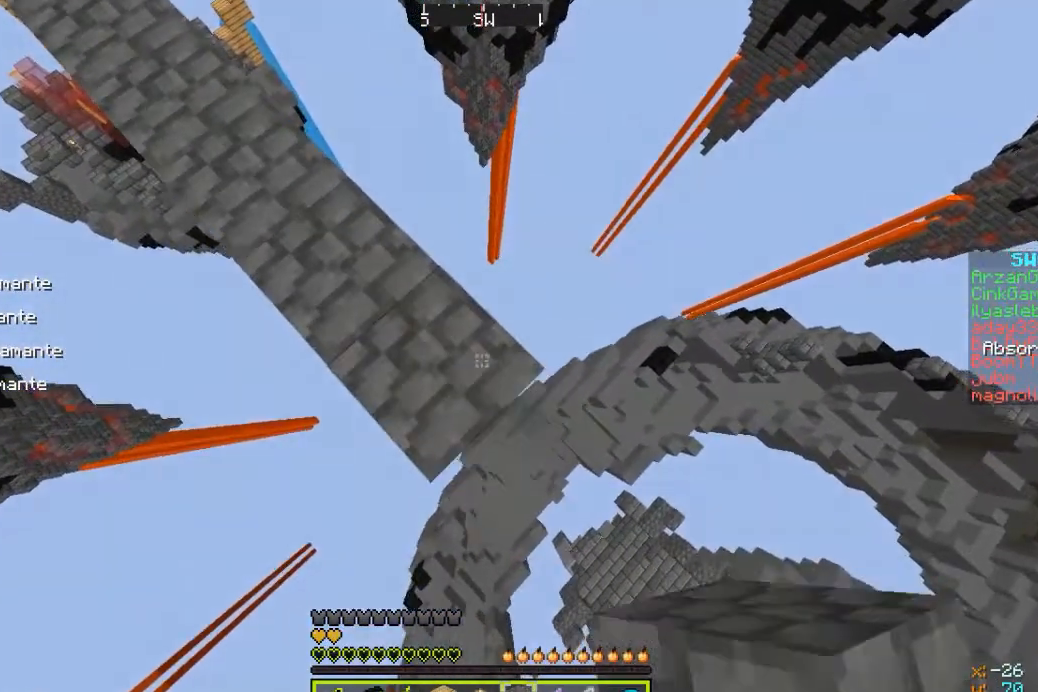
{"keys": ["d", "s"], "mouse": [], "events": [[367, "mouse_right", "down"], [400, "mouse_right", "up"]]}
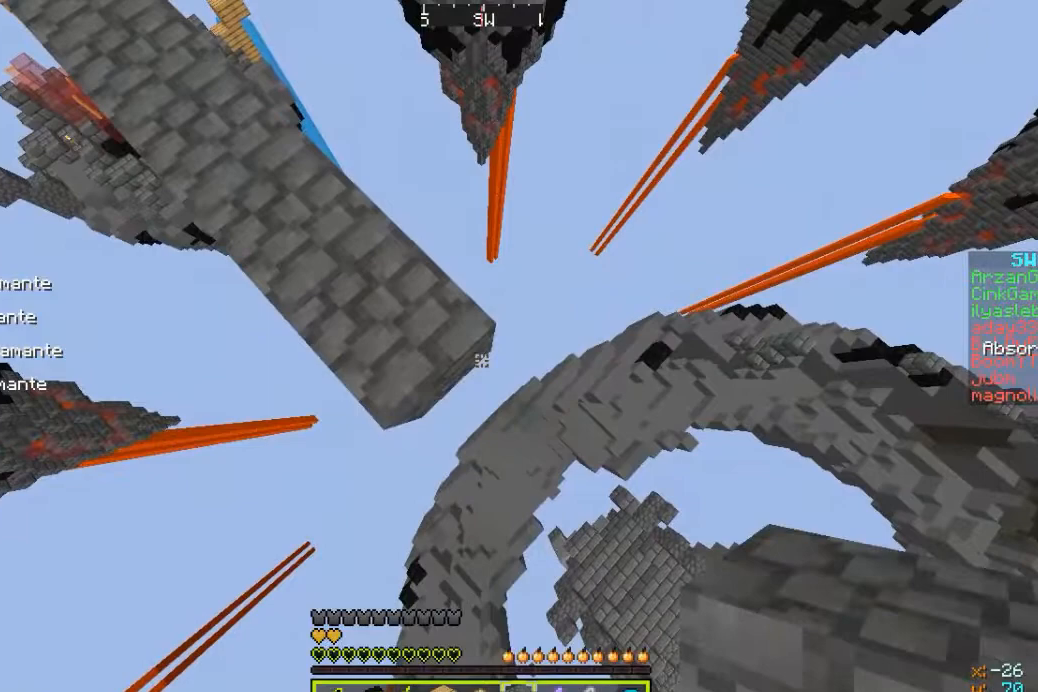
{"keys": ["a", "d", "s"], "mouse": [], "events": [[267, "mouse_right", "down"], [300, "mouse_right", "up"], [467, "a", "down"]]}
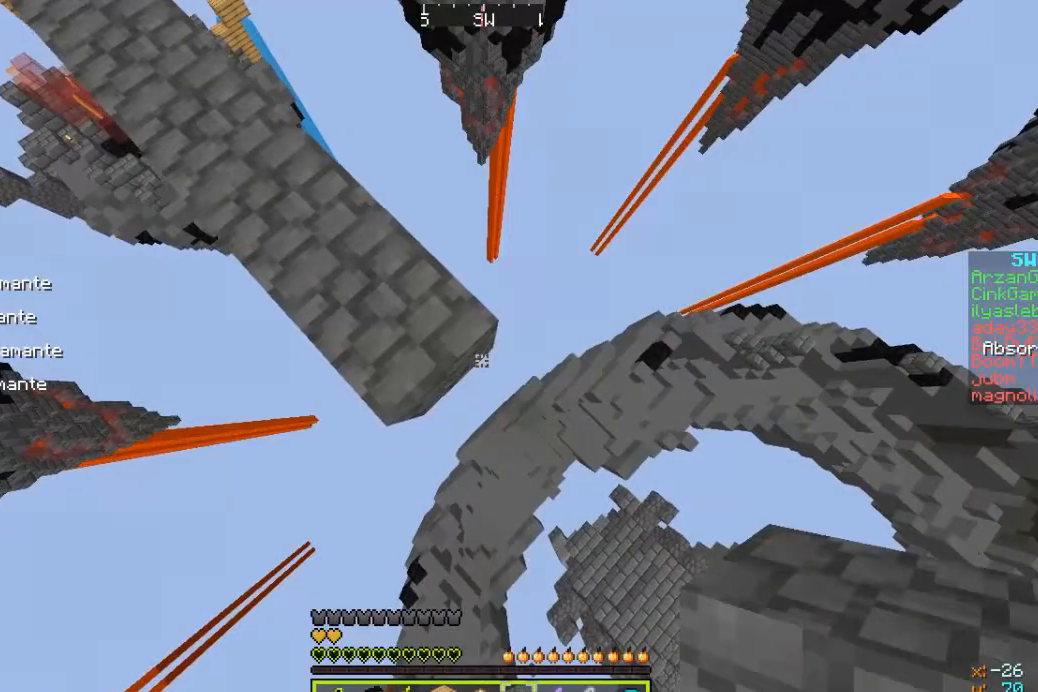
{"keys": ["a", "d", "s"], "mouse": ["right"], "events": [[167, "a", "up"], [167, "mouse_right", "down"], [267, "mouse_right", "up"], [467, "a", "down"], [467, "mouse_right", "down"]]}
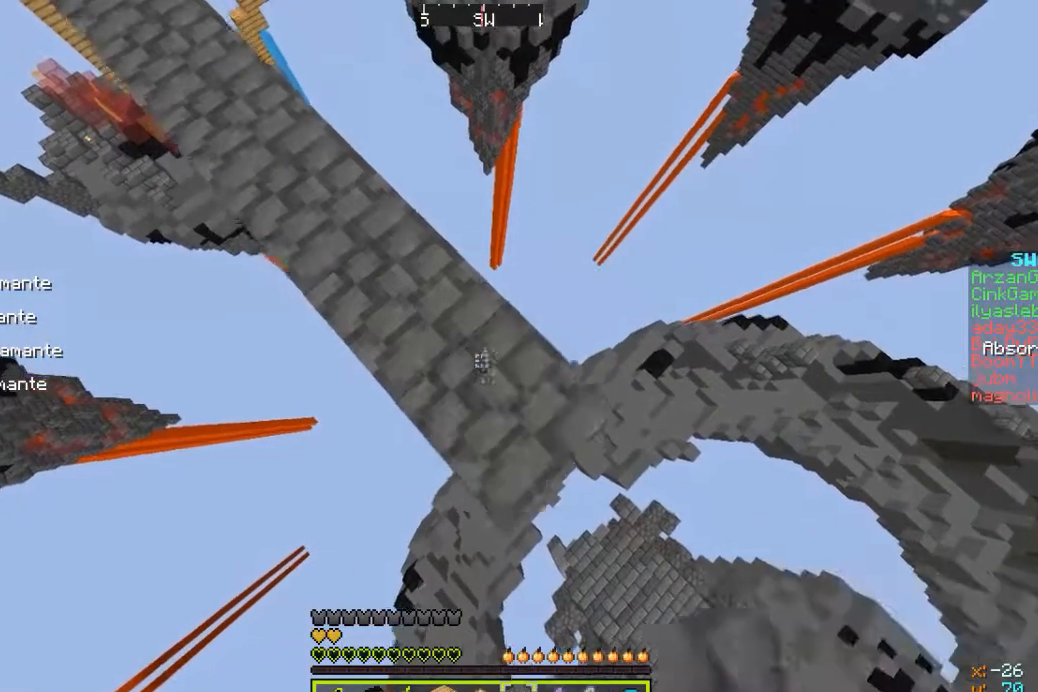
{"keys": ["d", "s"], "mouse": [], "events": [[67, "a", "up"], [67, "mouse_right", "up"]]}
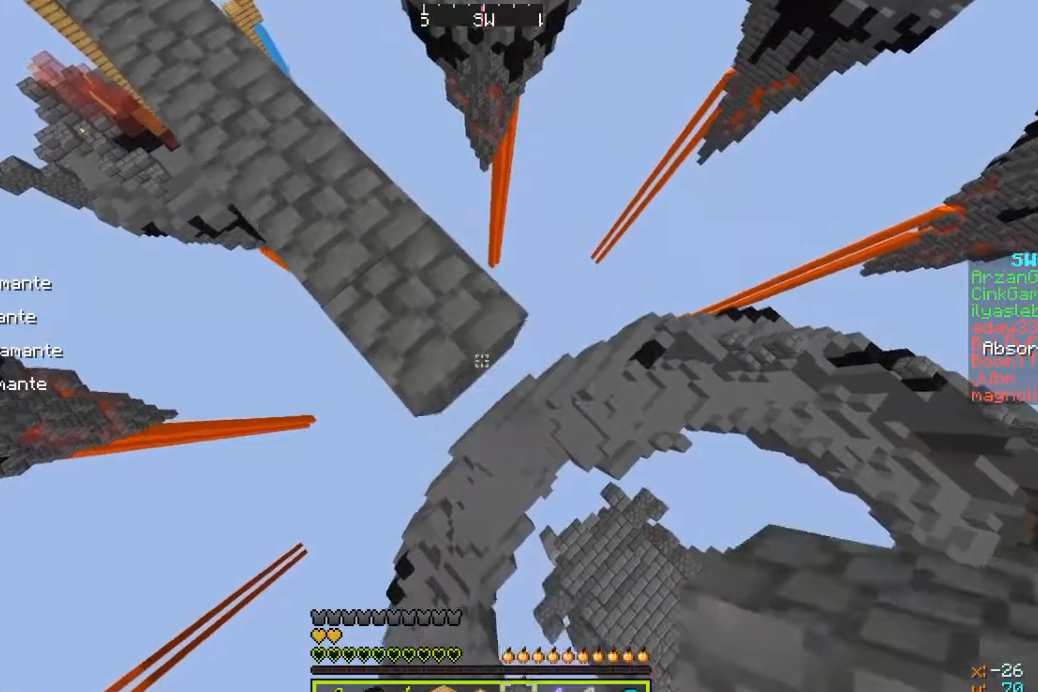
{"keys": ["d", "s"], "mouse": [], "events": [[67, "mouse_right", "down"], [167, "mouse_right", "up"]]}
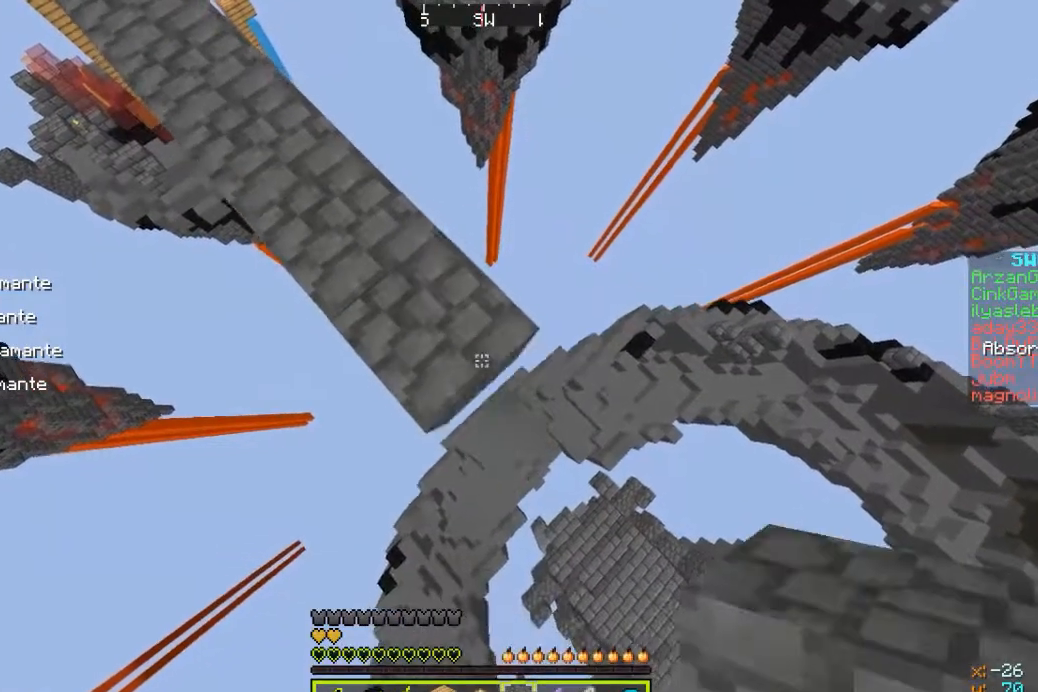
{"keys": ["a"], "mouse": [], "events": [[100, "mouse_right", "down"], [167, "s", "up"], [200, "d", "up"], [200, "mouse_right", "up"], [300, "a", "down"]]}
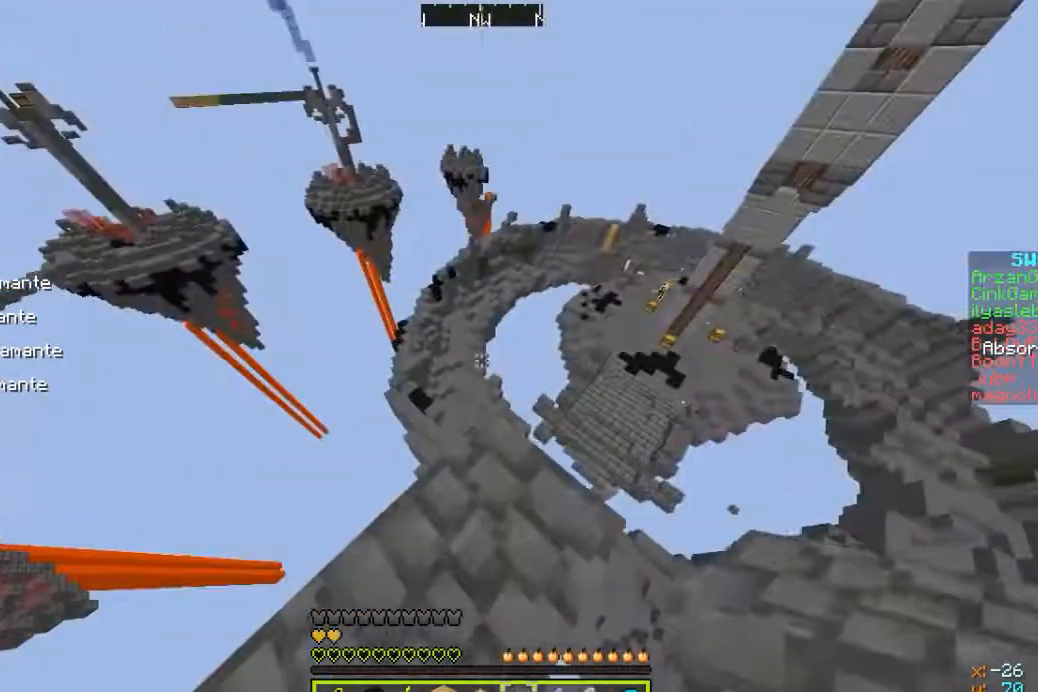
{"keys": ["s"], "mouse": ["right"], "events": [[200, "a", "up"], [400, "s", "down"], [467, "mouse_right", "down"]]}
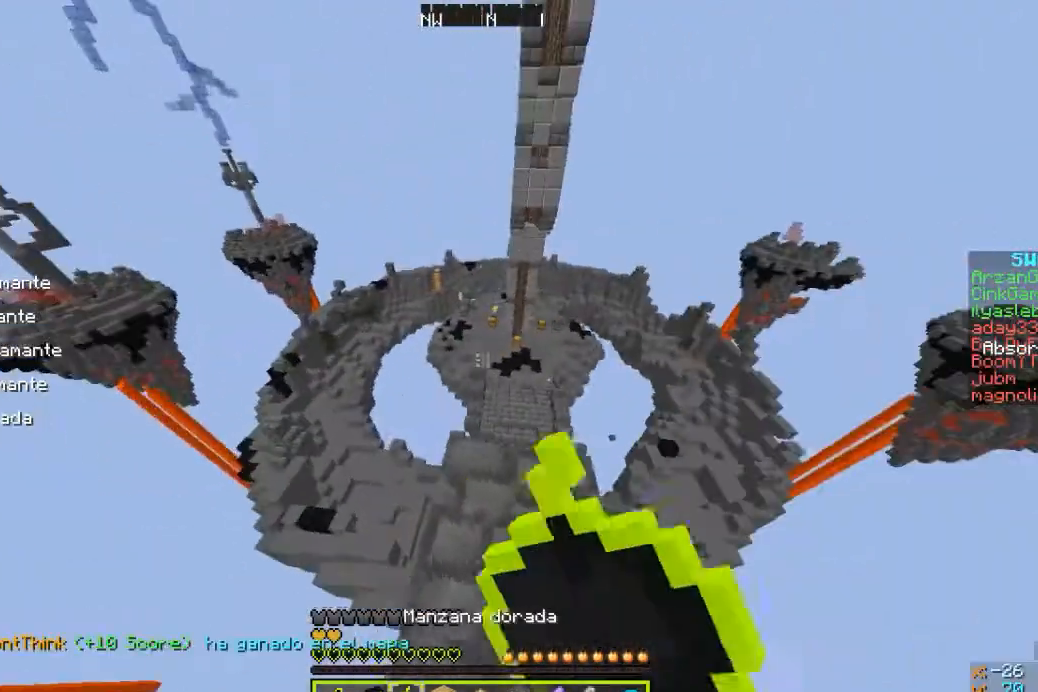
{"keys": ["s"], "mouse": [], "events": [[267, "mouse_right", "up"]]}
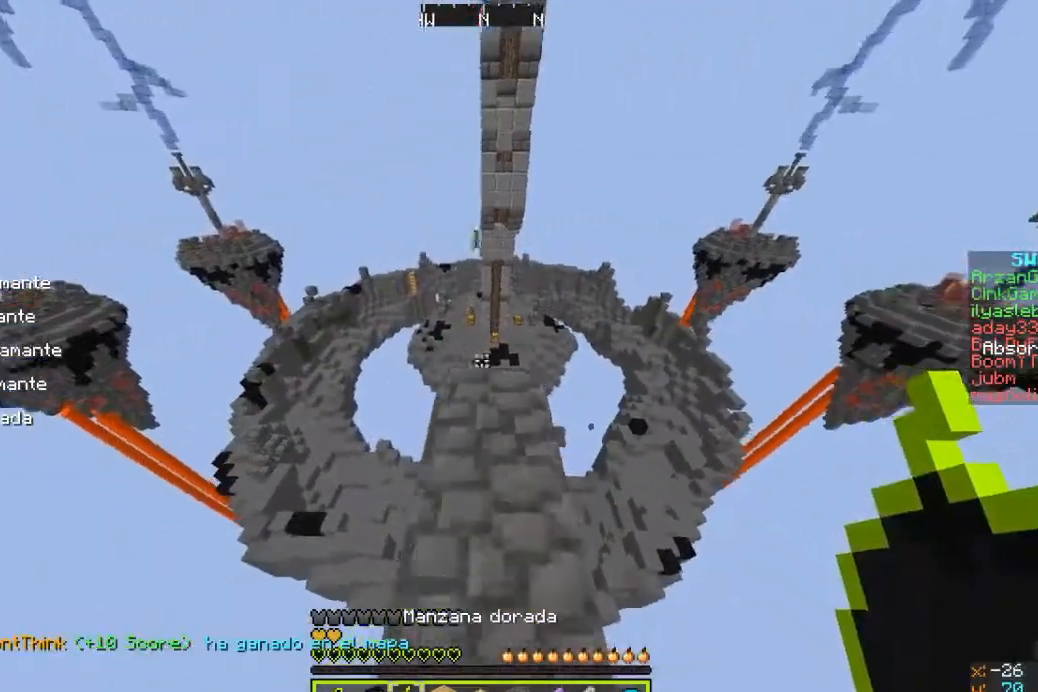
{"keys": ["s"], "mouse": [], "events": []}
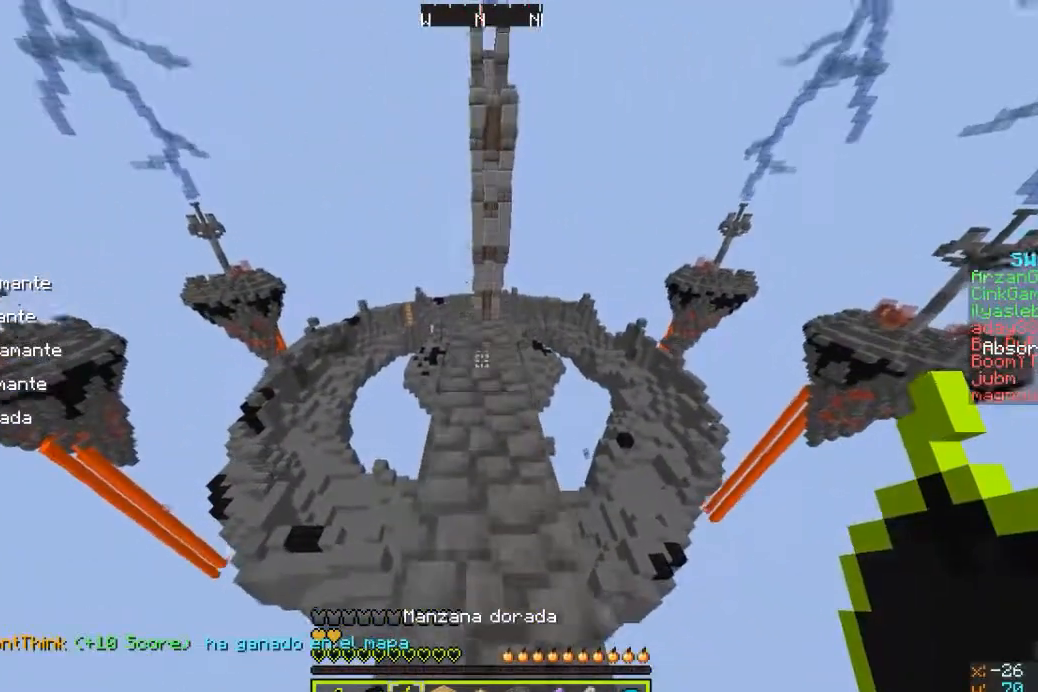
{"keys": ["s"], "mouse": [], "events": []}
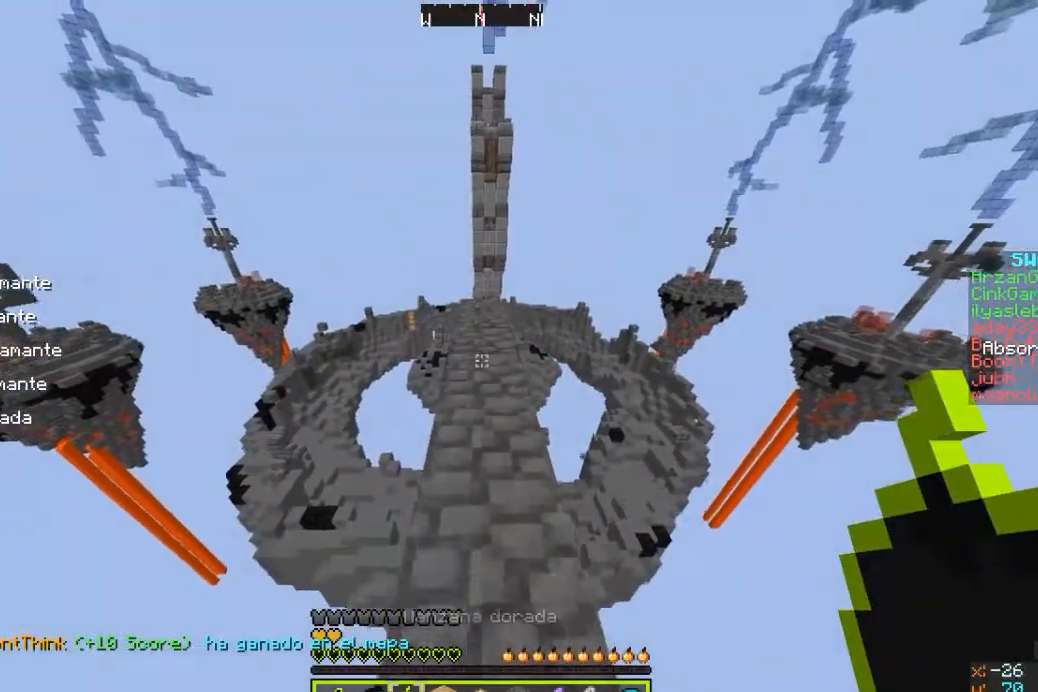
{"keys": ["s"], "mouse": [], "events": []}
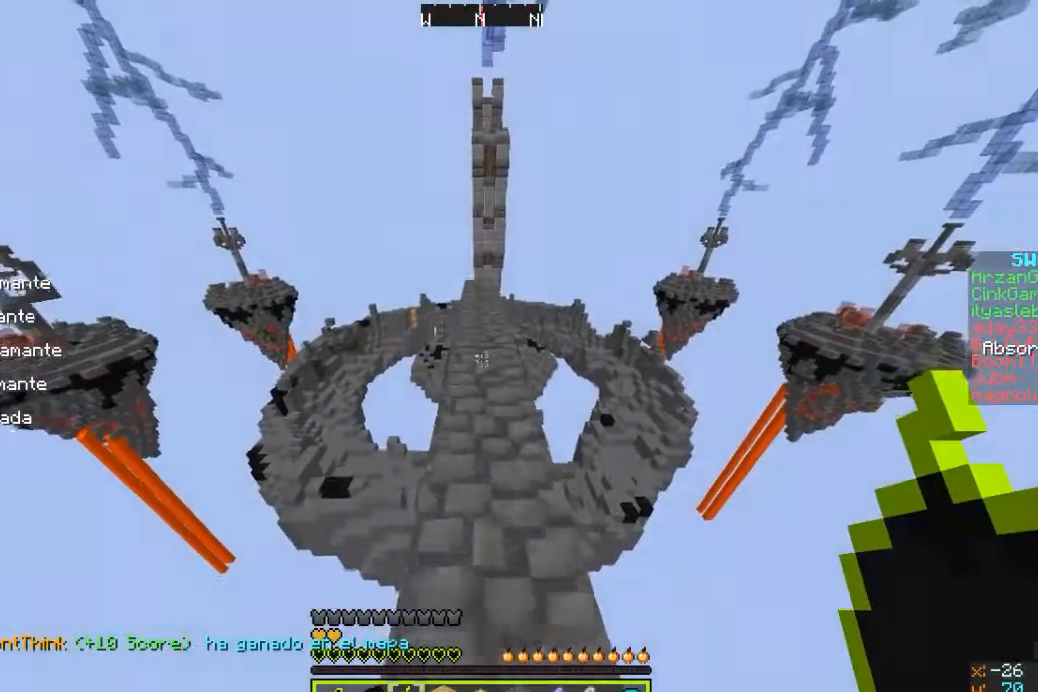
{"keys": ["s"], "mouse": [], "events": []}
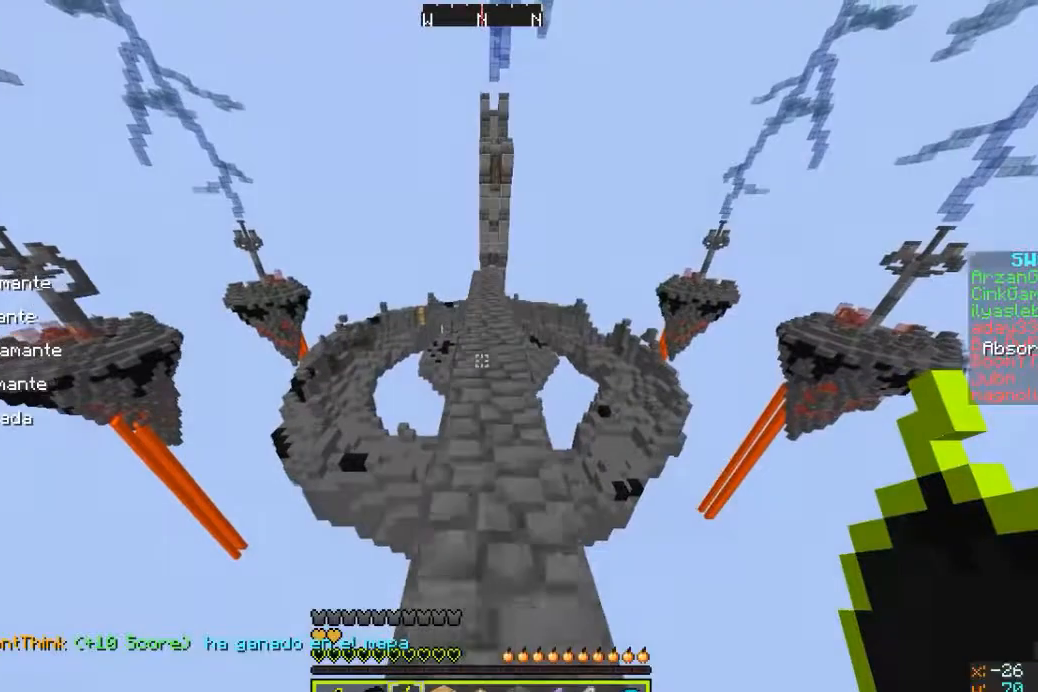
{"keys": ["s"], "mouse": [], "events": []}
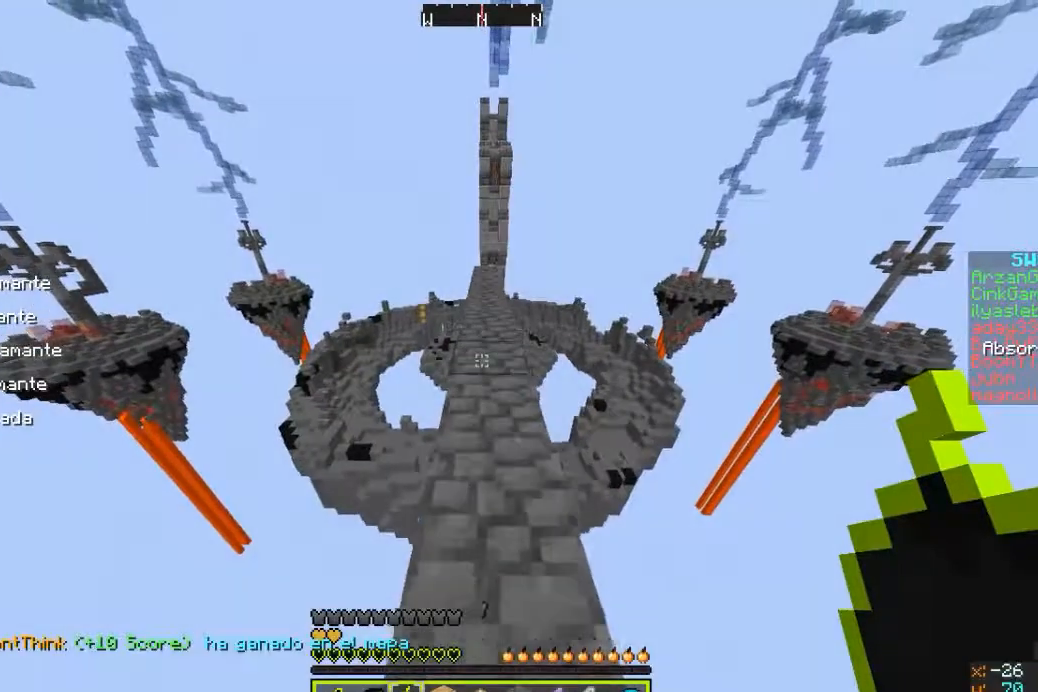
{"keys": ["s"], "mouse": [], "events": [[167, "d", "down"], [200, "d", "up"]]}
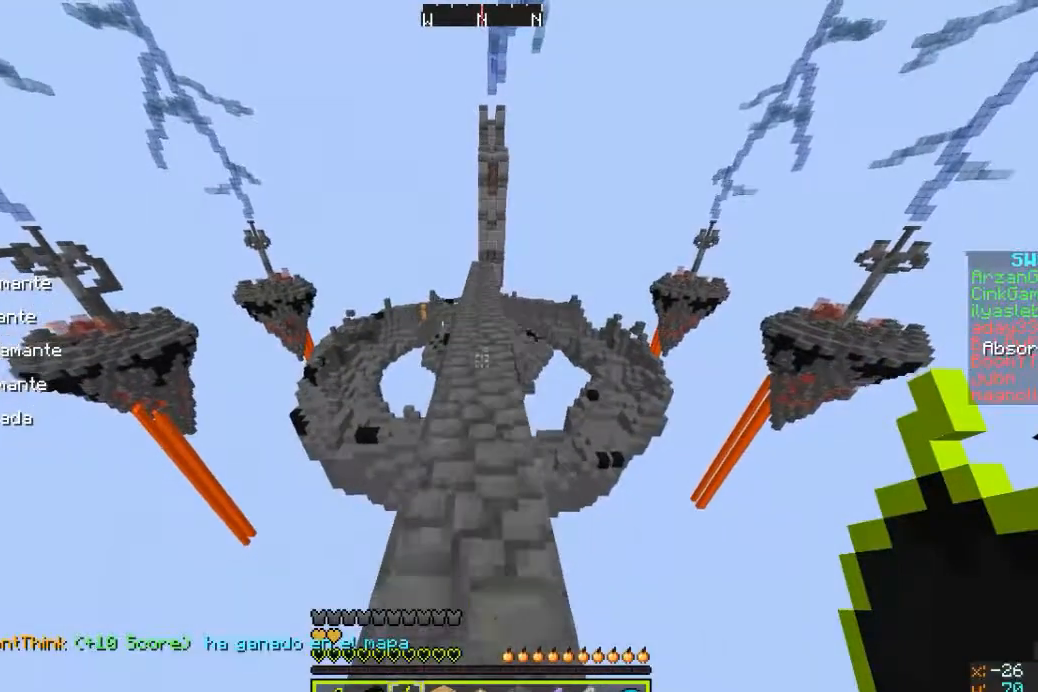
{"keys": ["s"], "mouse": [], "events": []}
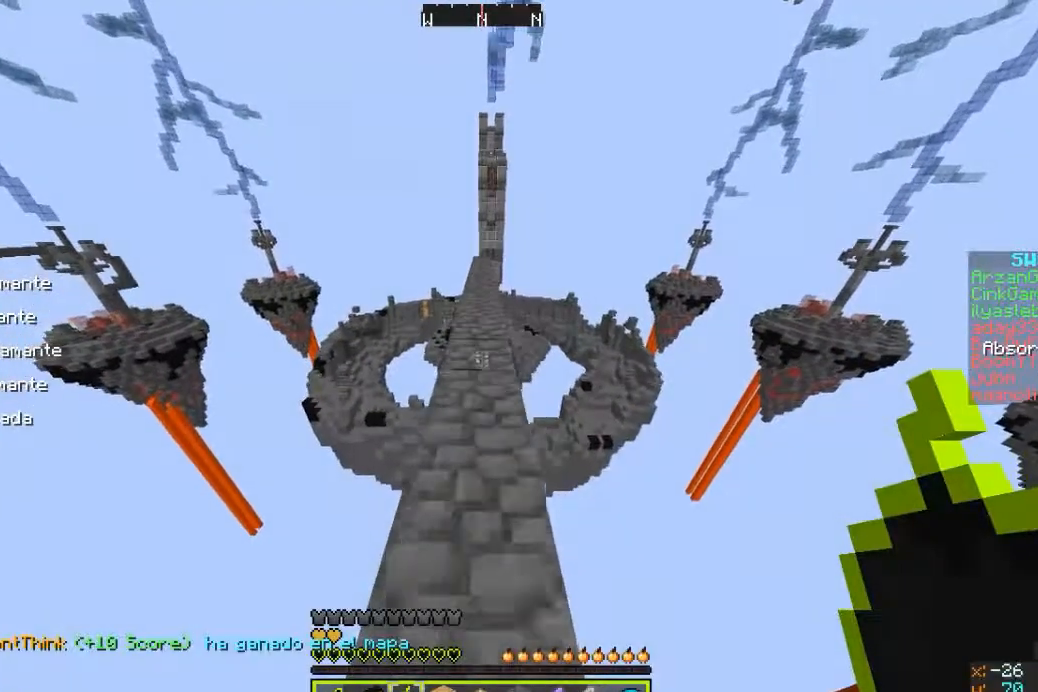
{"keys": ["s"], "mouse": [], "events": []}